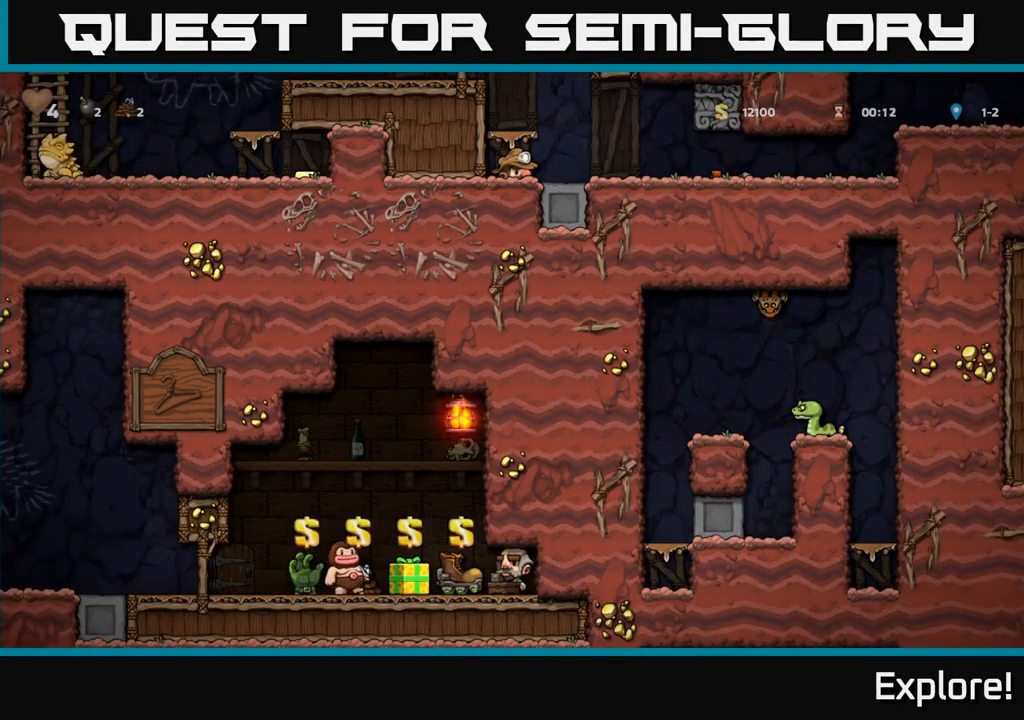
Gameplay with a controller (Xbox layout); each line is a JSON object with the inputs held at the frame after it. "events" lists button and stick changes between this image and that frame as [ms after this image, input, new state], when the widget could be followed in between. Not read: left_stick.
{"buttons": ["DPAD_DOWN"], "right_stick": "center", "events": []}
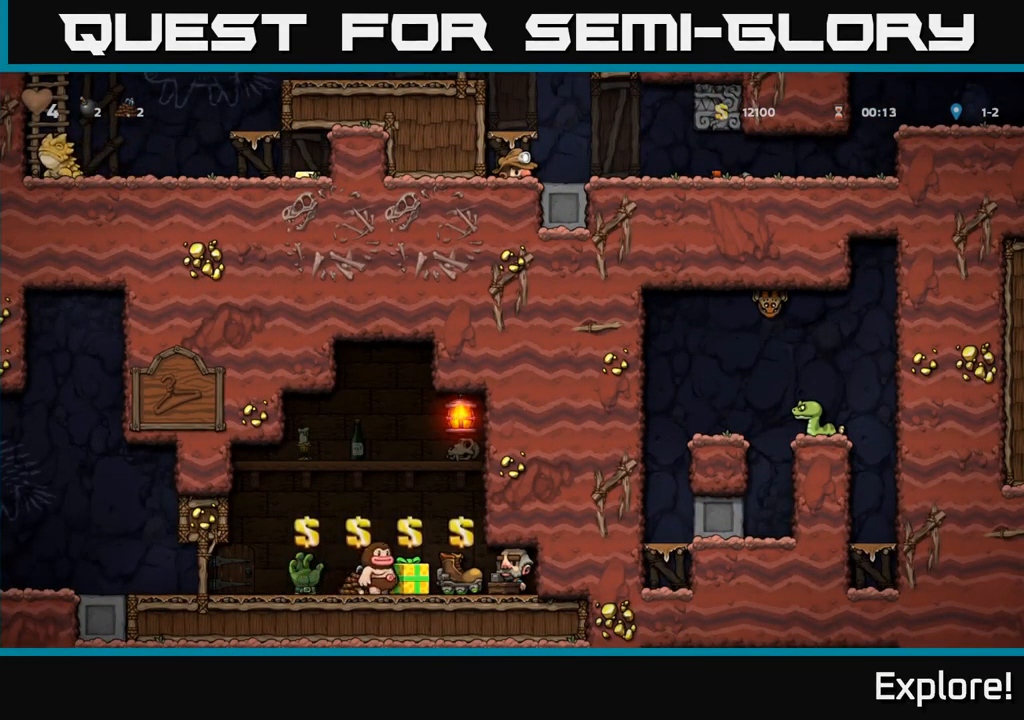
{"buttons": ["DPAD_DOWN"], "right_stick": "center", "events": []}
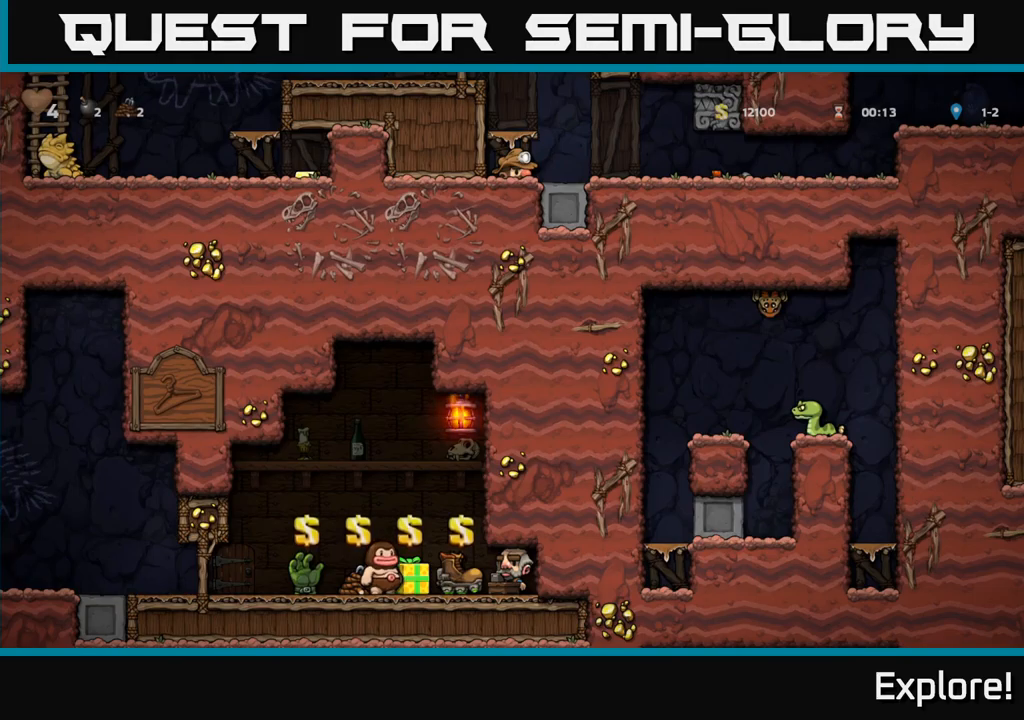
{"buttons": ["DPAD_DOWN"], "right_stick": "center", "events": []}
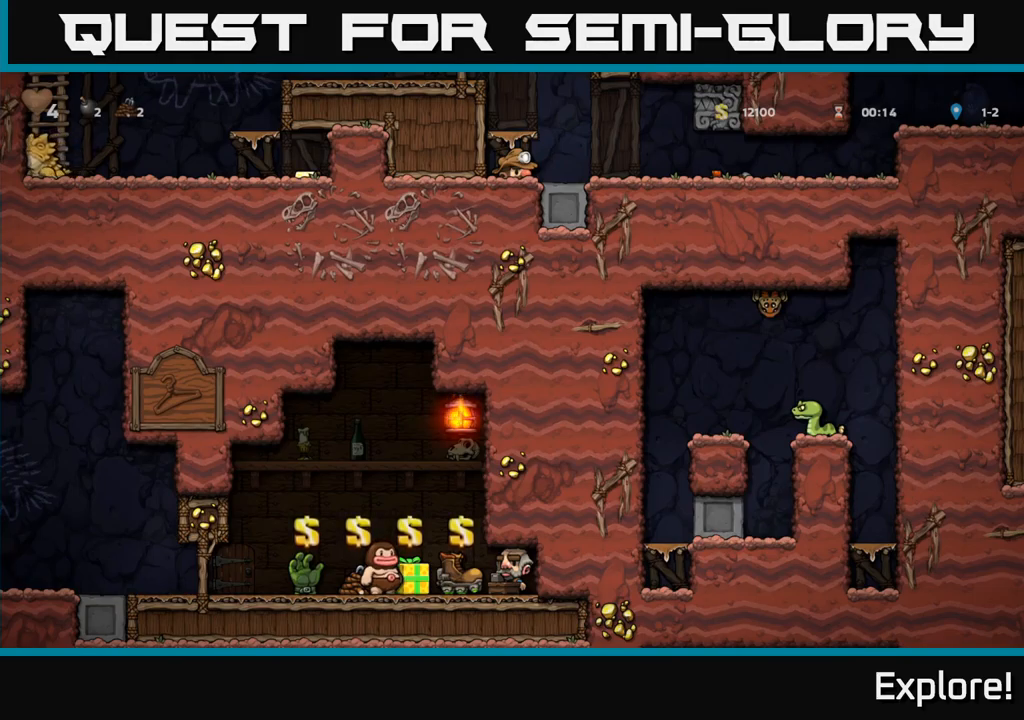
{"buttons": ["DPAD_DOWN"], "right_stick": "center", "events": []}
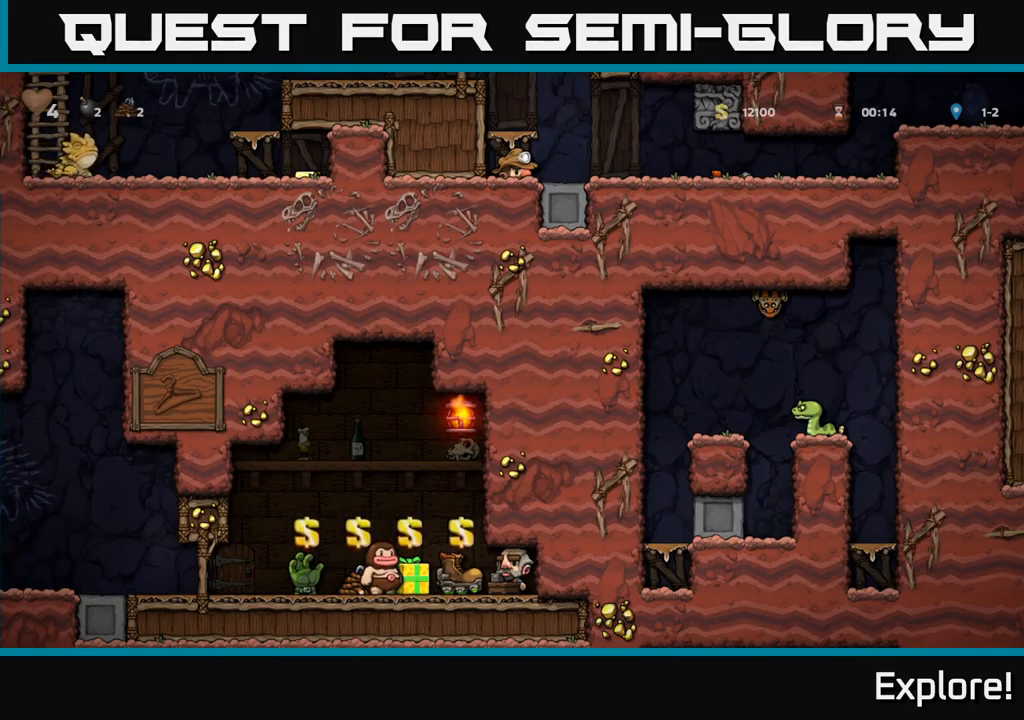
{"buttons": ["DPAD_DOWN"], "right_stick": "center", "events": []}
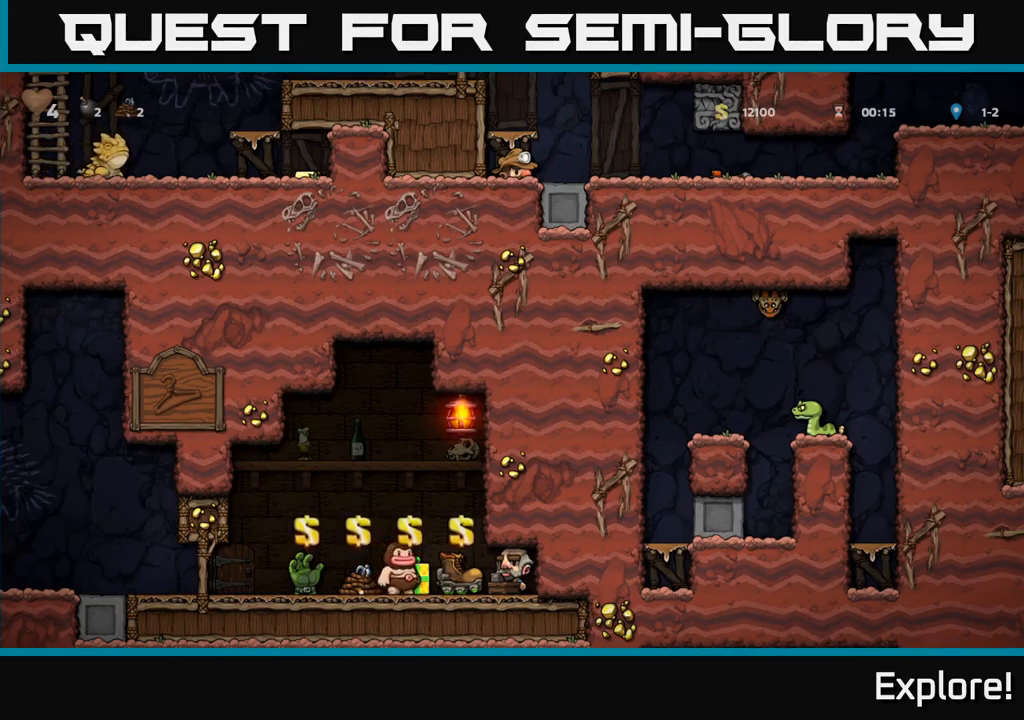
{"buttons": ["DPAD_DOWN"], "right_stick": "center", "events": []}
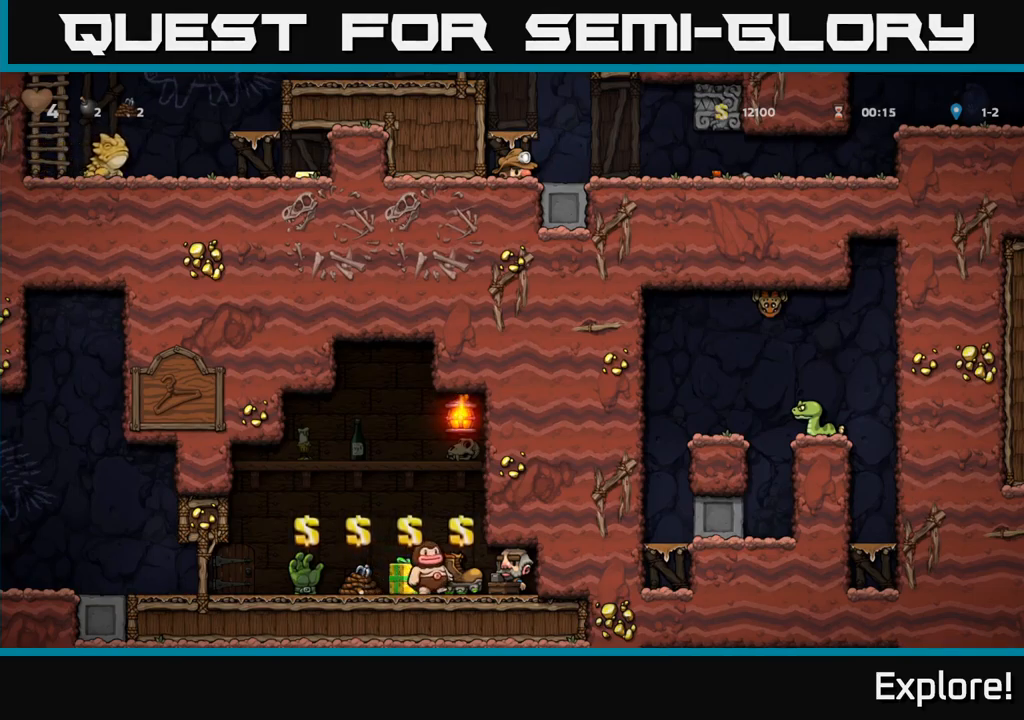
{"buttons": ["DPAD_DOWN"], "right_stick": "center", "events": []}
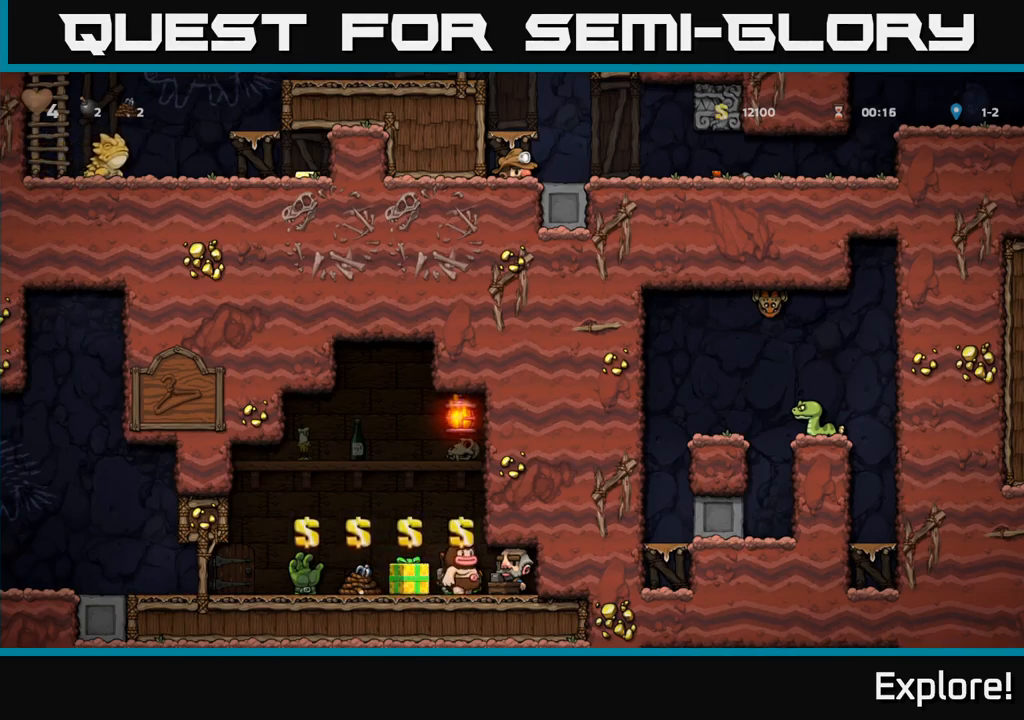
{"buttons": ["DPAD_DOWN"], "right_stick": "center", "events": []}
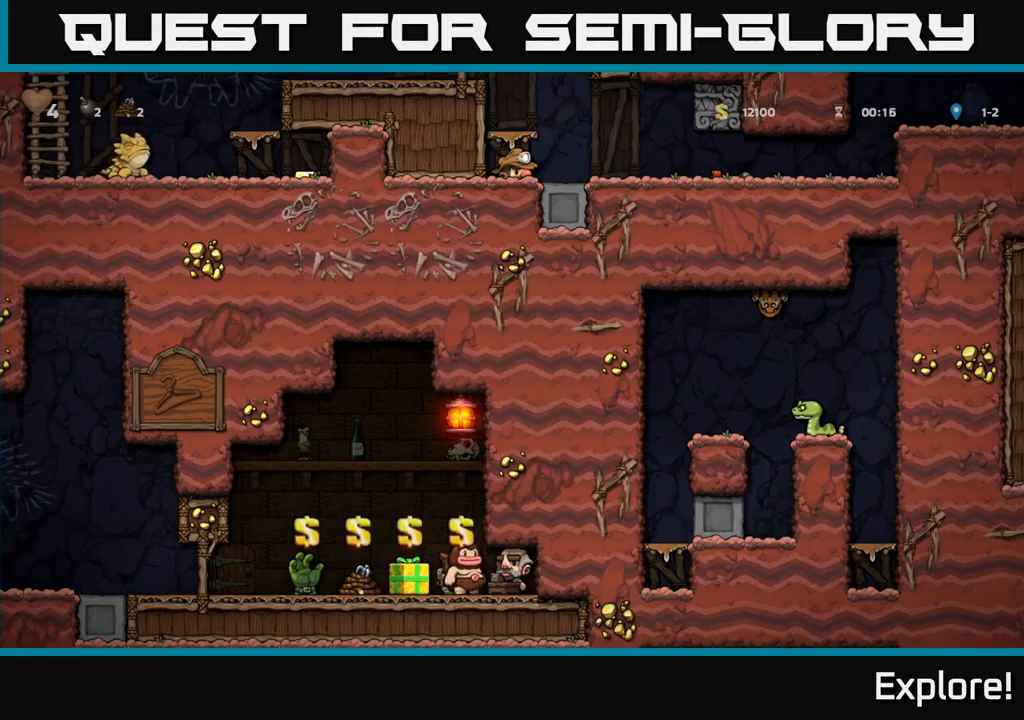
{"buttons": ["DPAD_DOWN"], "right_stick": "center", "events": []}
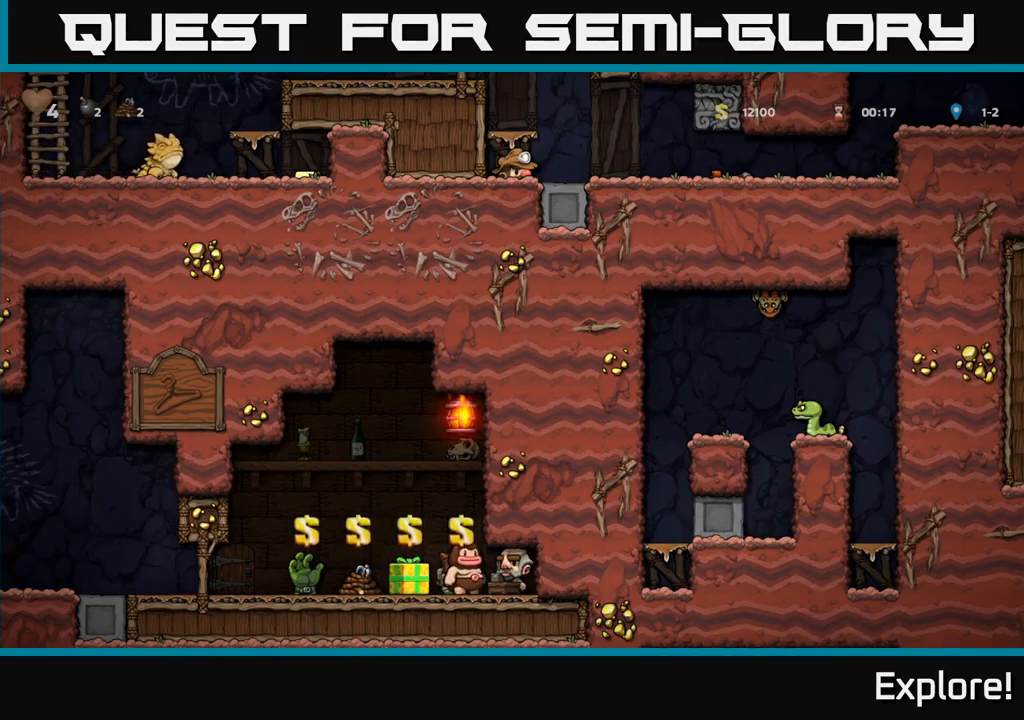
{"buttons": ["DPAD_DOWN"], "right_stick": "center", "events": []}
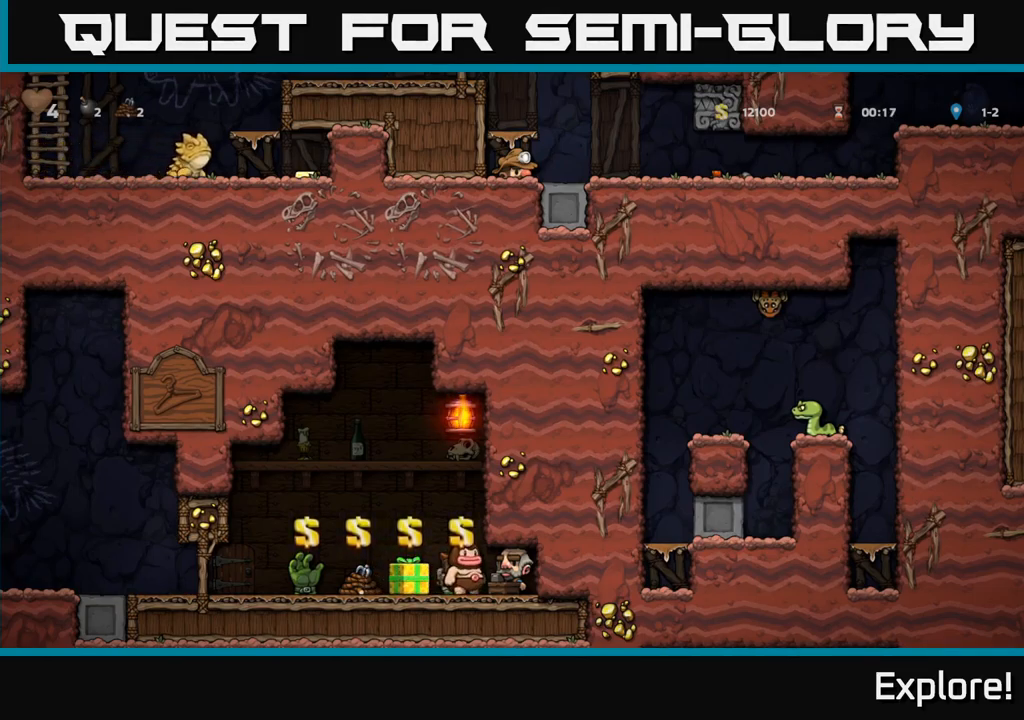
{"buttons": ["DPAD_DOWN"], "right_stick": "center", "events": []}
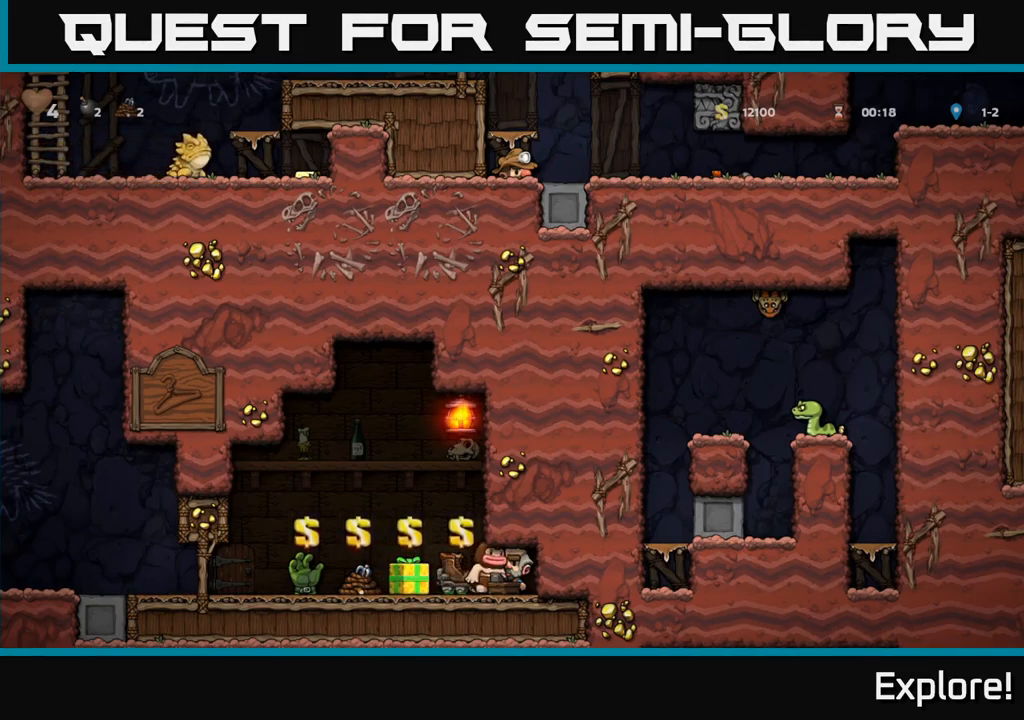
{"buttons": ["DPAD_DOWN"], "right_stick": "center", "events": []}
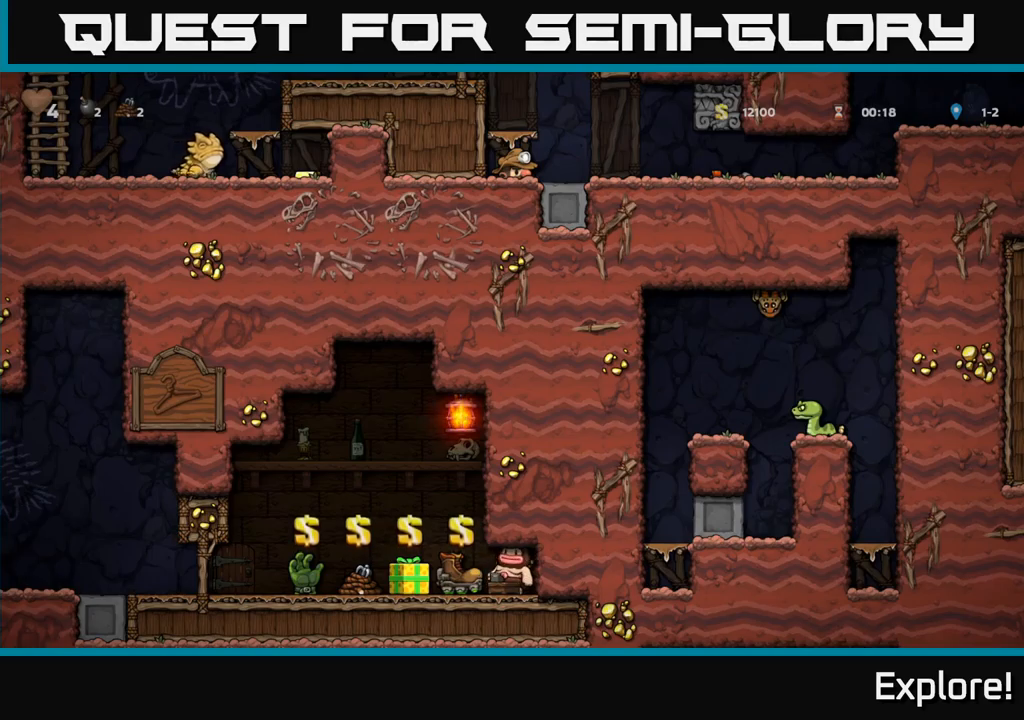
{"buttons": ["DPAD_DOWN"], "right_stick": "center", "events": []}
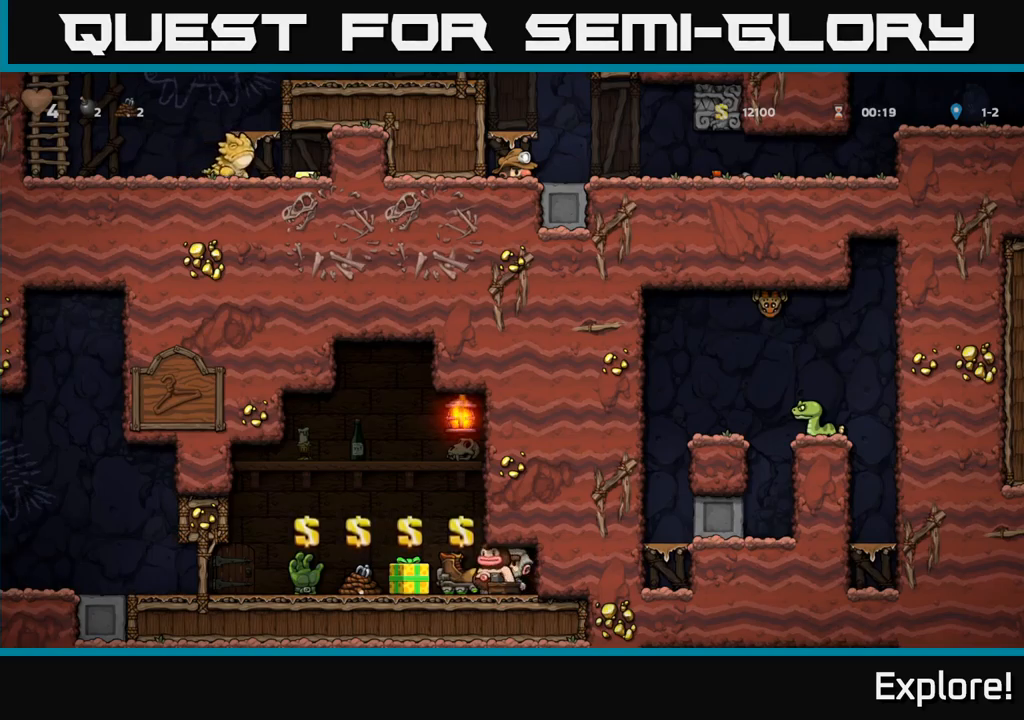
{"buttons": ["A"], "right_stick": "center", "events": [[284, "DPAD_DOWN", "up"], [350, "A", "down"]]}
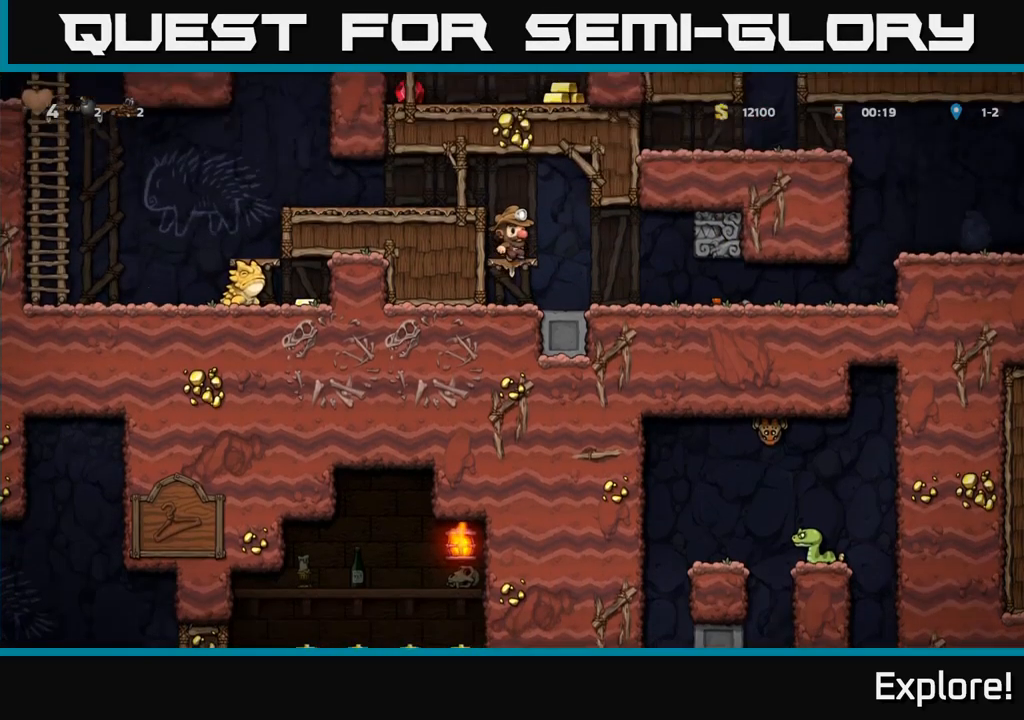
{"buttons": [], "right_stick": "center", "events": [[17, "A", "up"], [50, "DPAD_LEFT", "down"], [200, "A", "down"], [317, "A", "up"], [400, "DPAD_LEFT", "up"]]}
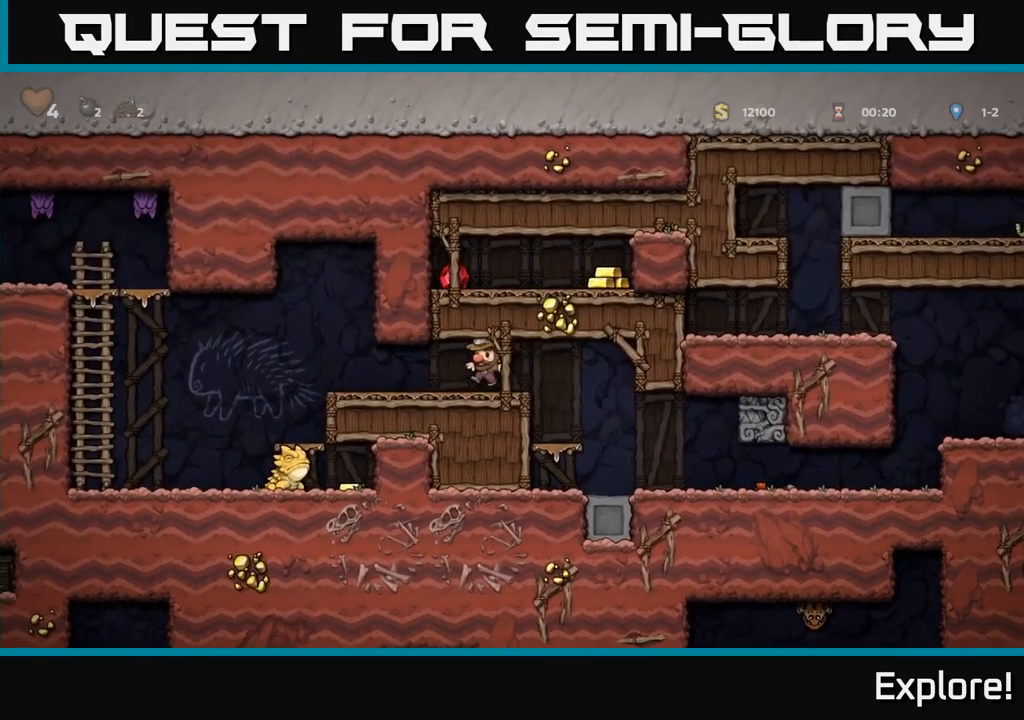
{"buttons": [], "right_stick": "center", "events": [[84, "DPAD_LEFT", "down"], [367, "DPAD_LEFT", "up"]]}
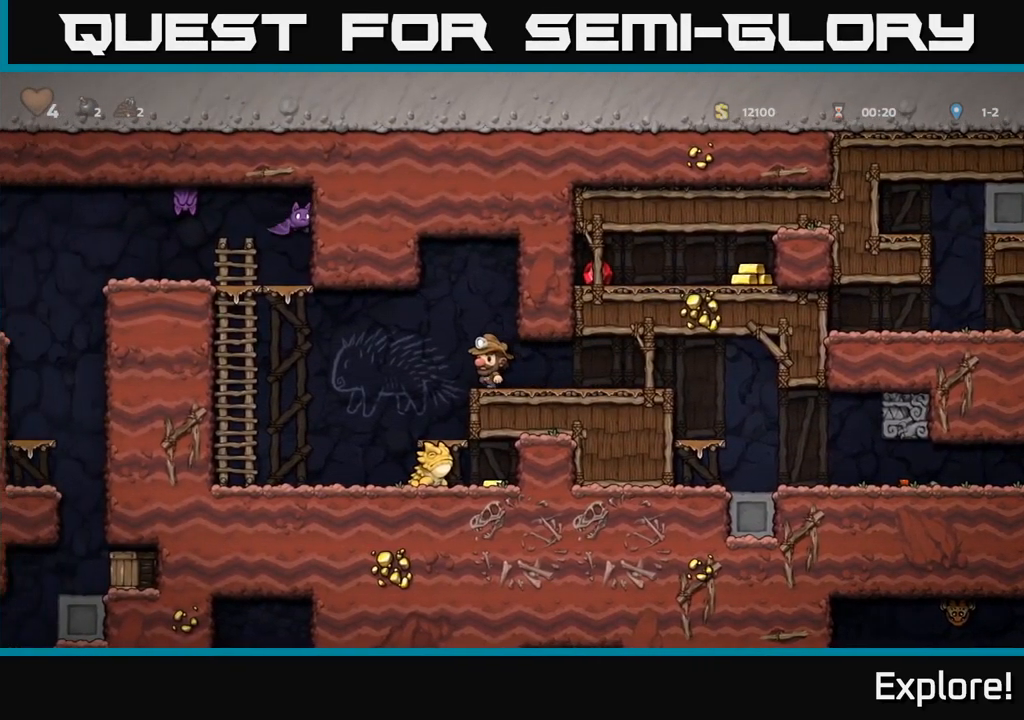
{"buttons": ["DPAD_DOWN"], "right_stick": "center", "events": [[100, "DPAD_LEFT", "down"], [234, "DPAD_LEFT", "up"], [417, "DPAD_DOWN", "down"]]}
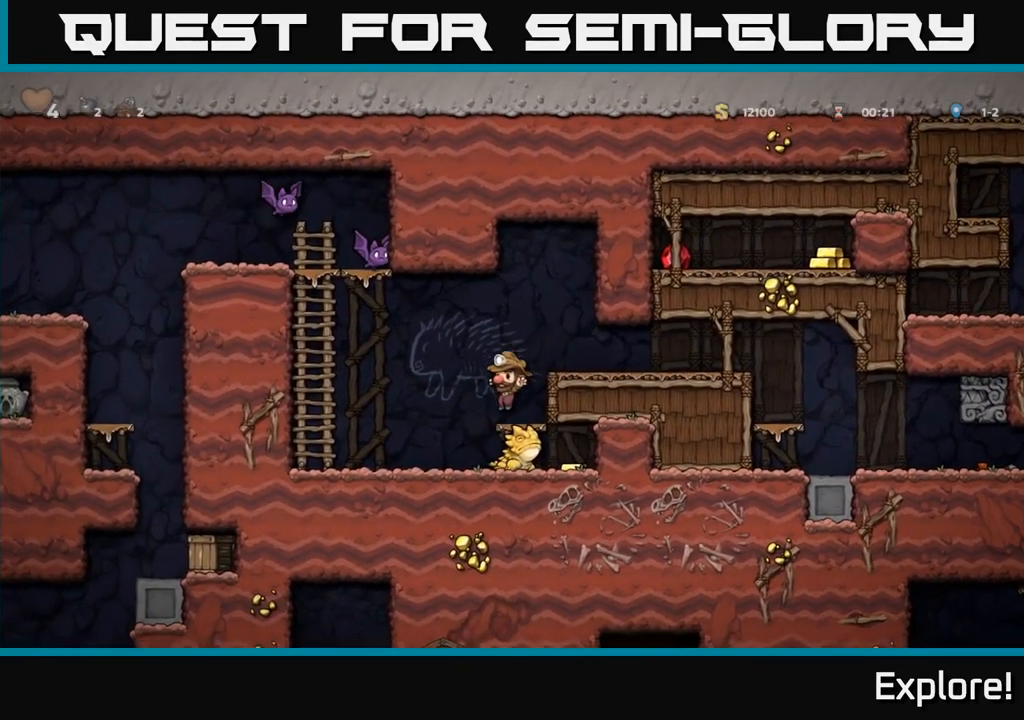
{"buttons": [], "right_stick": "center", "events": [[67, "A", "down"], [150, "A", "up"], [250, "DPAD_DOWN", "up"]]}
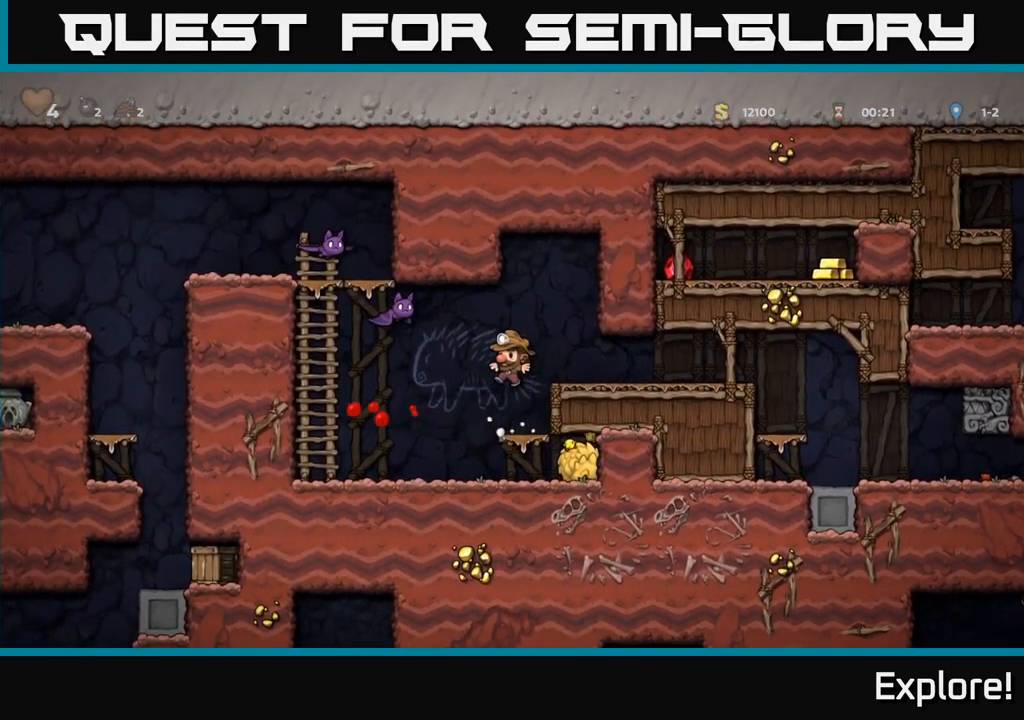
{"buttons": [], "right_stick": "center", "events": [[250, "A", "down"], [284, "X", "down"], [400, "X", "up"], [434, "A", "up"]]}
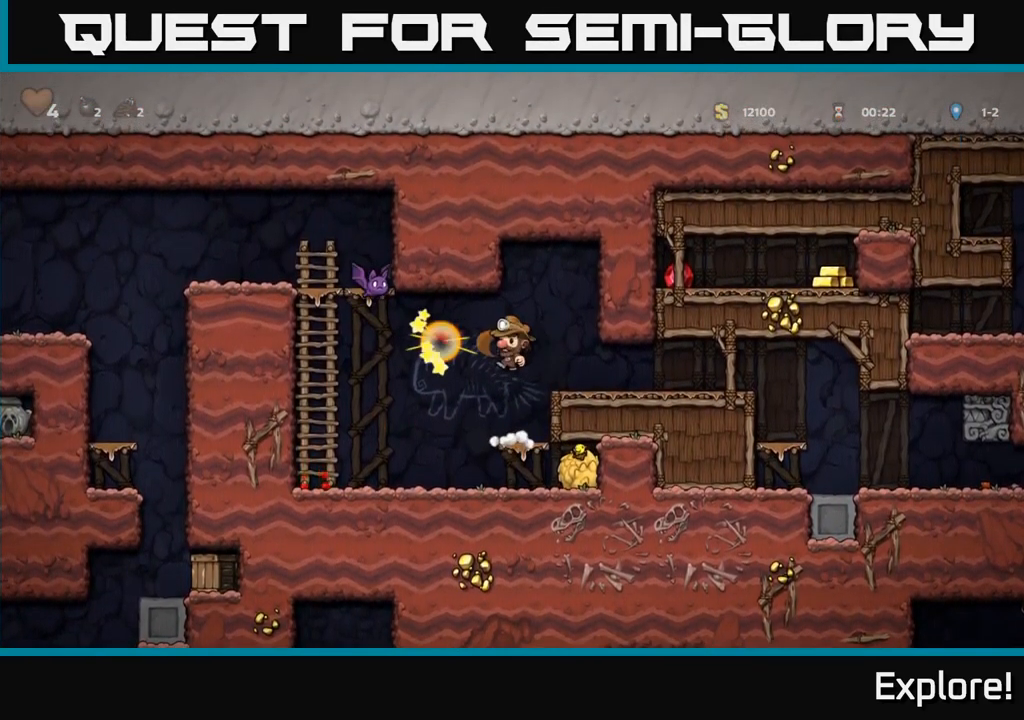
{"buttons": ["A", "X"], "right_stick": "center", "events": [[467, "A", "down"], [500, "X", "down"]]}
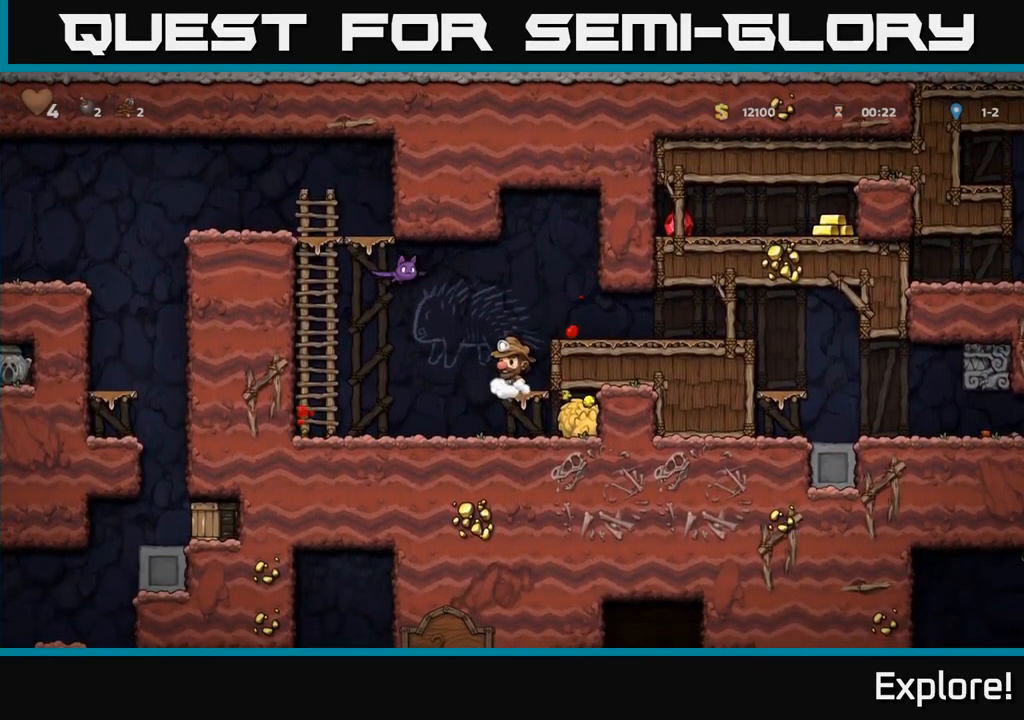
{"buttons": [], "right_stick": "center", "events": [[134, "DPAD_LEFT", "down"], [150, "X", "up"], [267, "A", "up"], [267, "DPAD_LEFT", "up"]]}
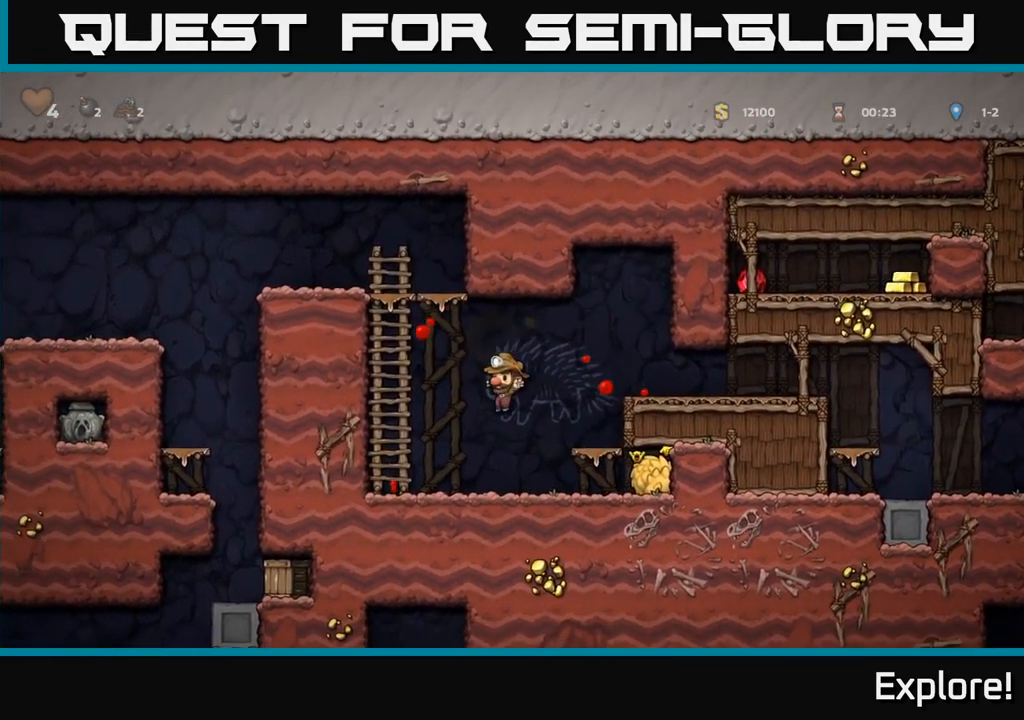
{"buttons": ["DPAD_DOWN"], "right_stick": "center", "events": [[100, "DPAD_RIGHT", "down"], [450, "DPAD_DOWN", "down"], [483, "DPAD_RIGHT", "up"]]}
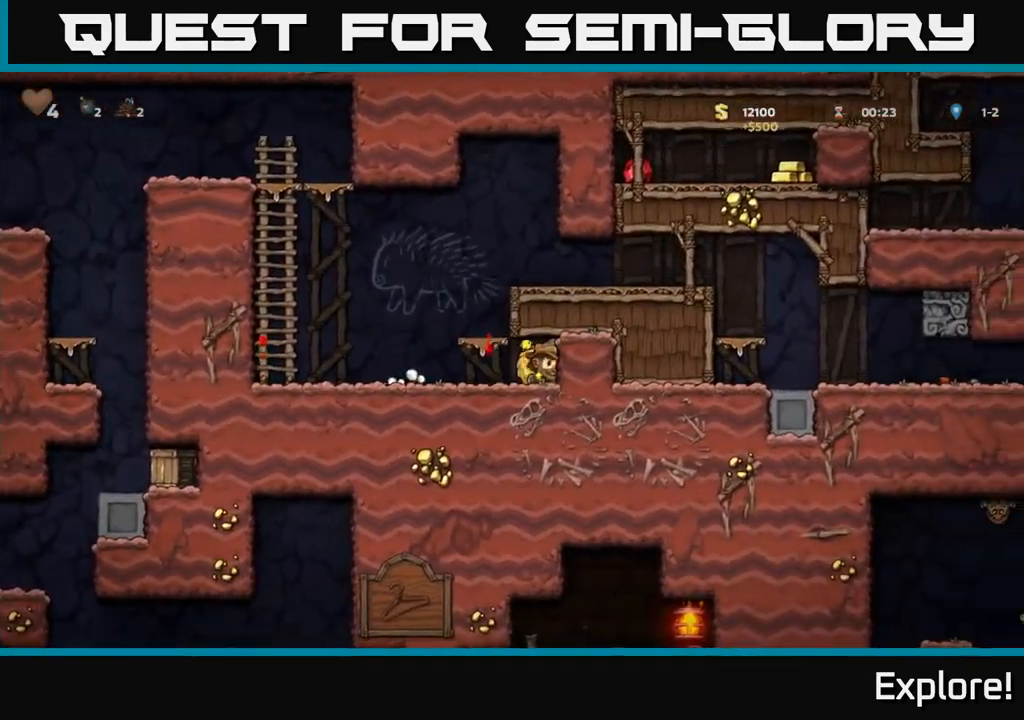
{"buttons": ["DPAD_RIGHT"], "right_stick": "center", "events": [[16, "X", "down"], [100, "DPAD_DOWN", "up"], [116, "DPAD_LEFT", "down"], [116, "X", "up"], [300, "DPAD_DOWN", "down"], [300, "X", "down"], [316, "DPAD_LEFT", "up"], [383, "X", "up"], [433, "DPAD_DOWN", "up"], [450, "DPAD_RIGHT", "down"]]}
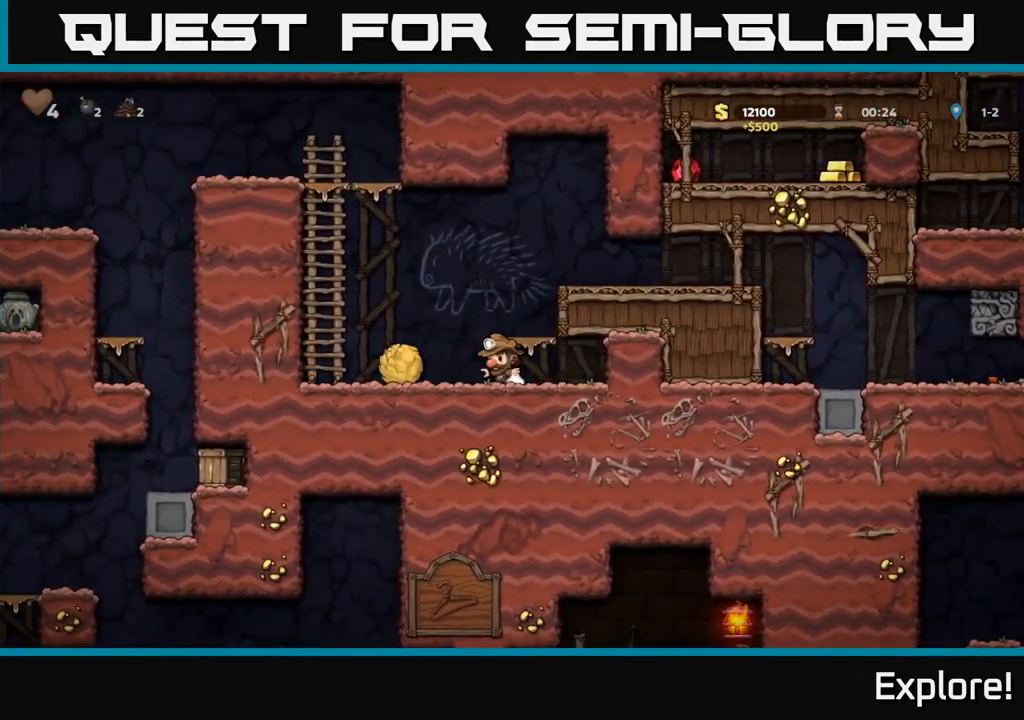
{"buttons": ["A", "DPAD_UP"], "right_stick": "center", "events": [[133, "DPAD_RIGHT", "up"], [166, "DPAD_LEFT", "down"], [400, "A", "down"], [433, "DPAD_UP", "down"], [466, "DPAD_LEFT", "up"]]}
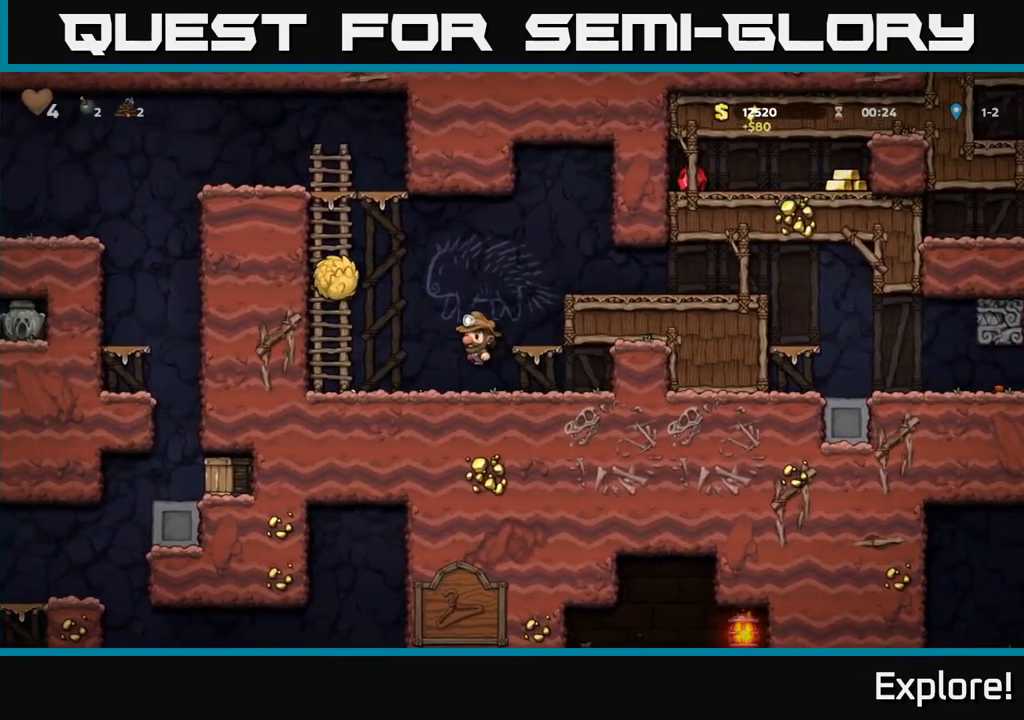
{"buttons": [], "right_stick": "center", "events": [[166, "DPAD_UP", "up"], [183, "DPAD_RIGHT", "down"], [233, "A", "up"], [383, "DPAD_RIGHT", "up"]]}
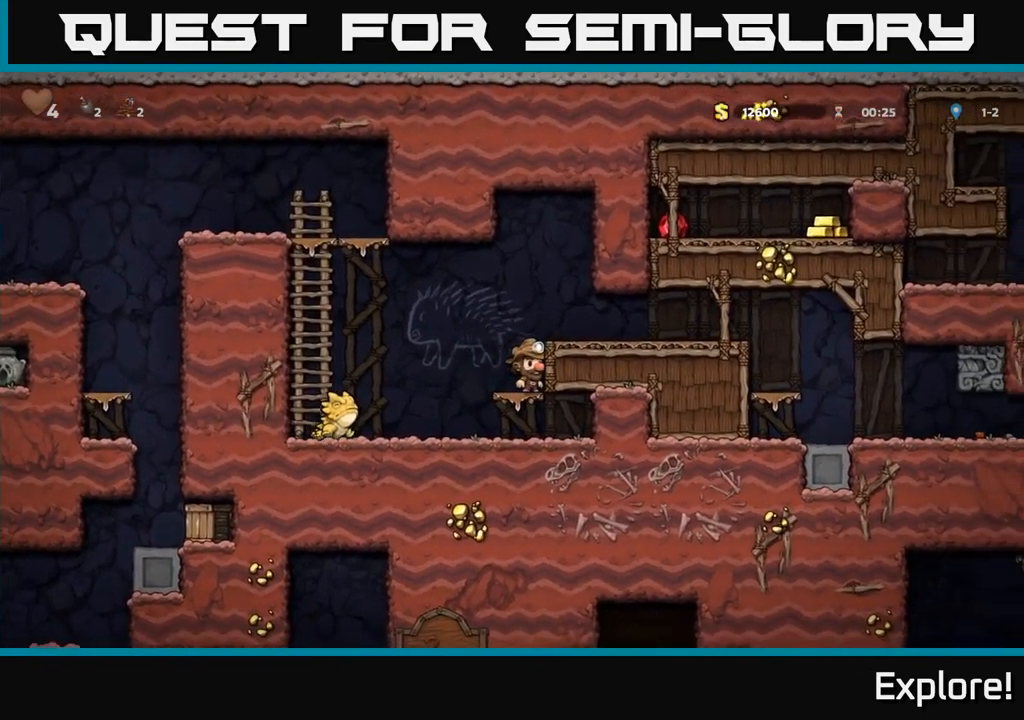
{"buttons": ["A", "DPAD_LEFT"], "right_stick": "center", "events": [[166, "DPAD_LEFT", "down"], [283, "A", "down"]]}
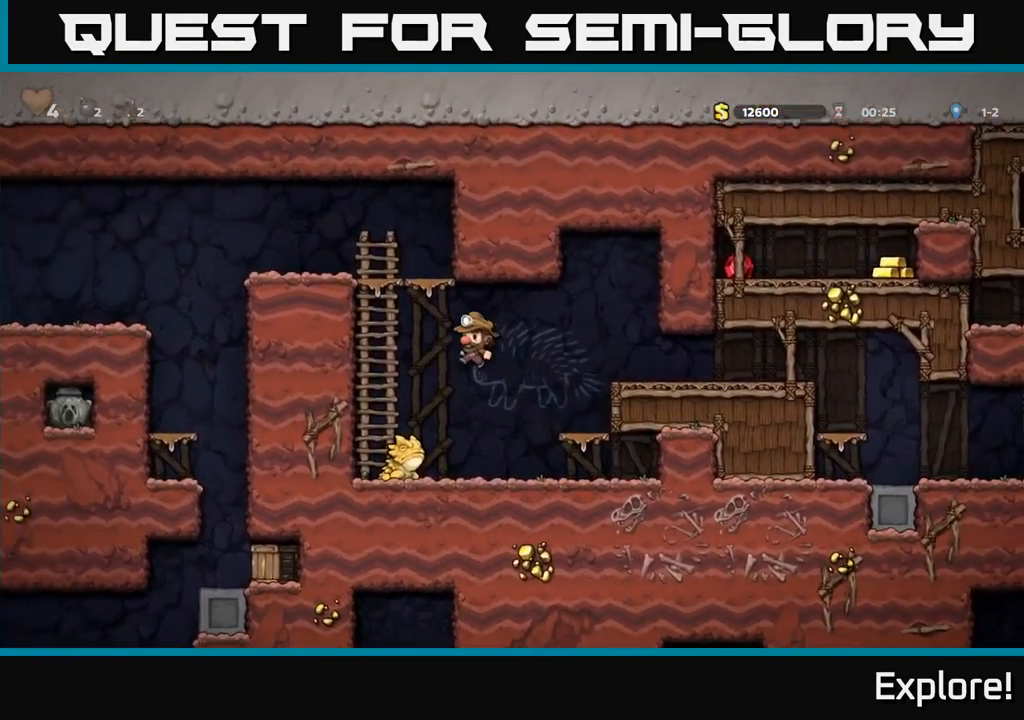
{"buttons": ["A", "DPAD_UP"], "right_stick": "center", "events": [[133, "A", "up"], [166, "DPAD_LEFT", "up"], [166, "DPAD_UP", "down"], [450, "A", "down"]]}
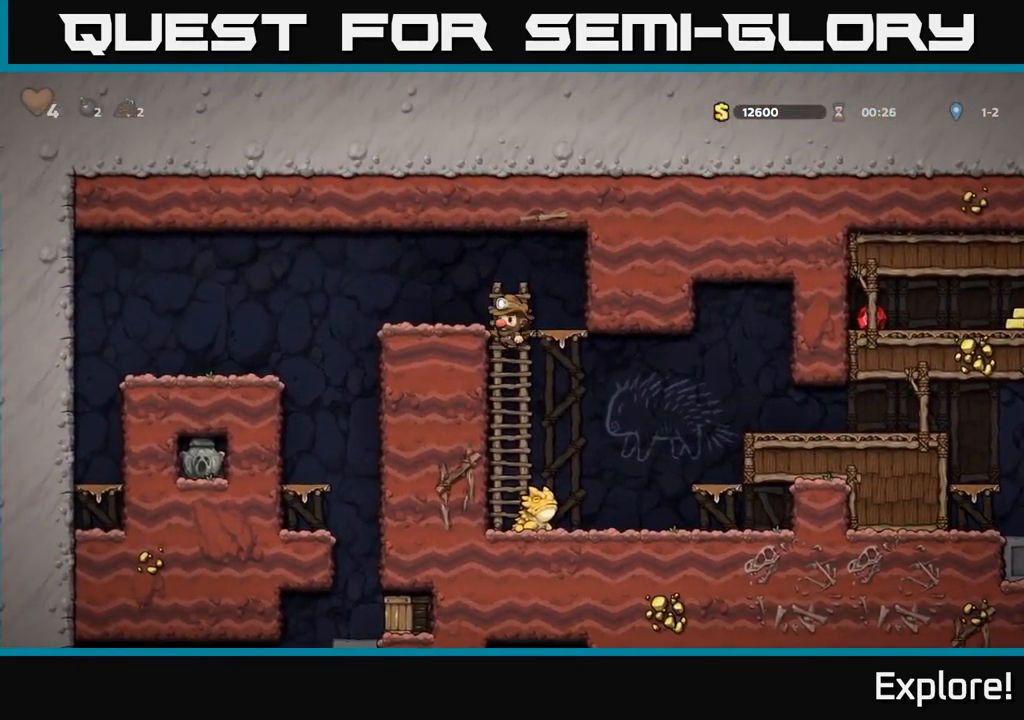
{"buttons": [], "right_stick": "center", "events": [[50, "DPAD_LEFT", "down"], [66, "DPAD_UP", "up"], [100, "A", "up"], [150, "DPAD_LEFT", "up"]]}
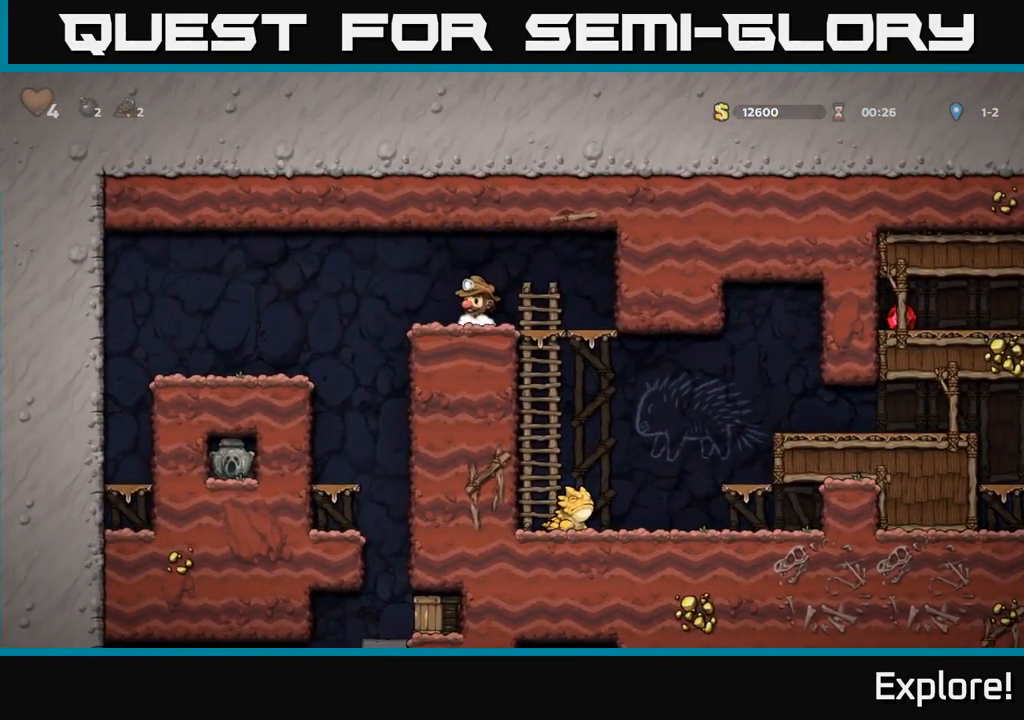
{"buttons": [], "right_stick": "center", "events": [[16, "DPAD_LEFT", "down"], [100, "A", "down"], [183, "A", "up"], [483, "DPAD_LEFT", "up"]]}